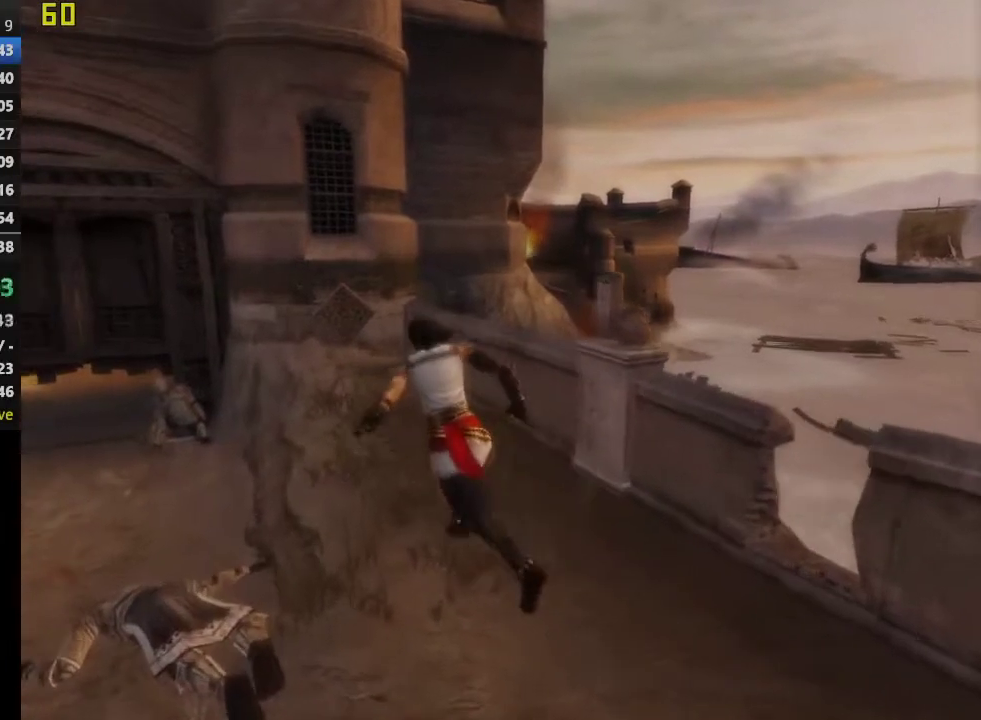
Gameplay with a controller (PlayStation layout); each line is a JSON object with the inputs held at the frame after it. "events" lists button and stick changes between this image and that frame as [ms after this image, input, new state], when the widget could be followed in between. This overlay highlights the sticks when they move; stick clicks (L3 R3) are not distinguishable.
{"buttons": [], "left_stick": "up-left", "right_stick": "center", "events": []}
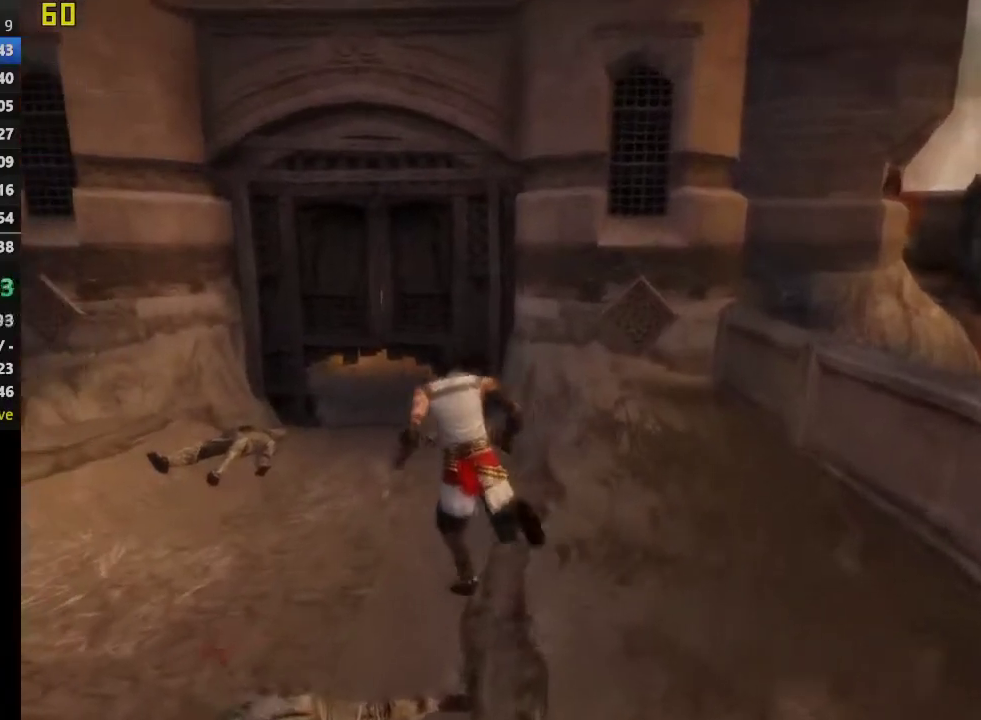
{"buttons": [], "left_stick": "up", "right_stick": "center", "events": [[133, "left_stick", "up"]]}
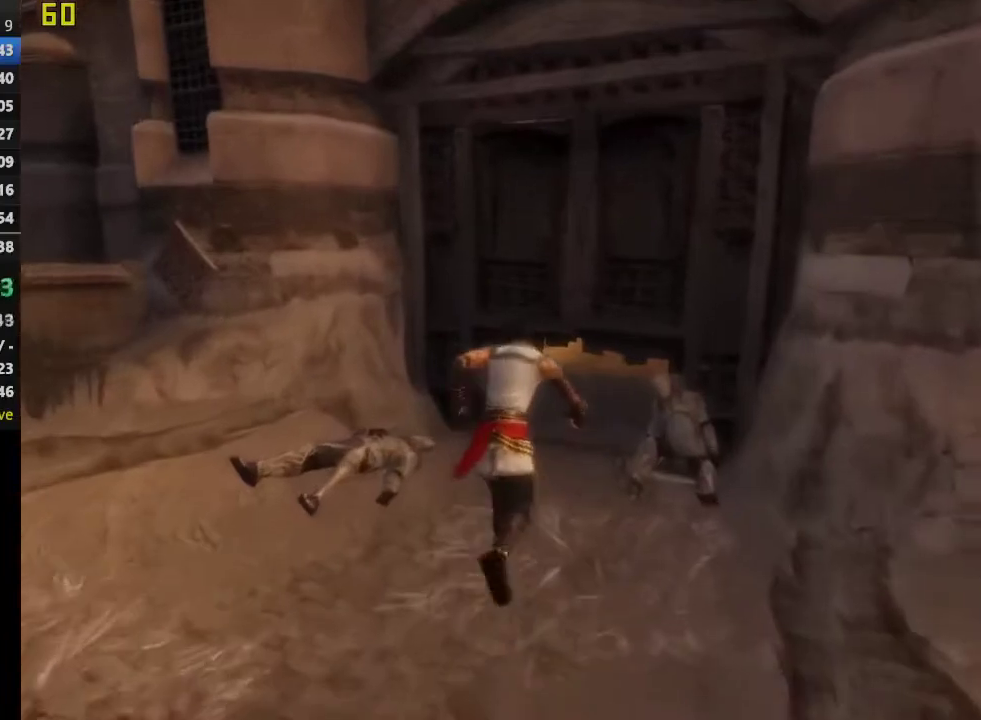
{"buttons": [], "left_stick": "up", "right_stick": "center", "events": [[333, "CROSS", "down"], [483, "CROSS", "up"]]}
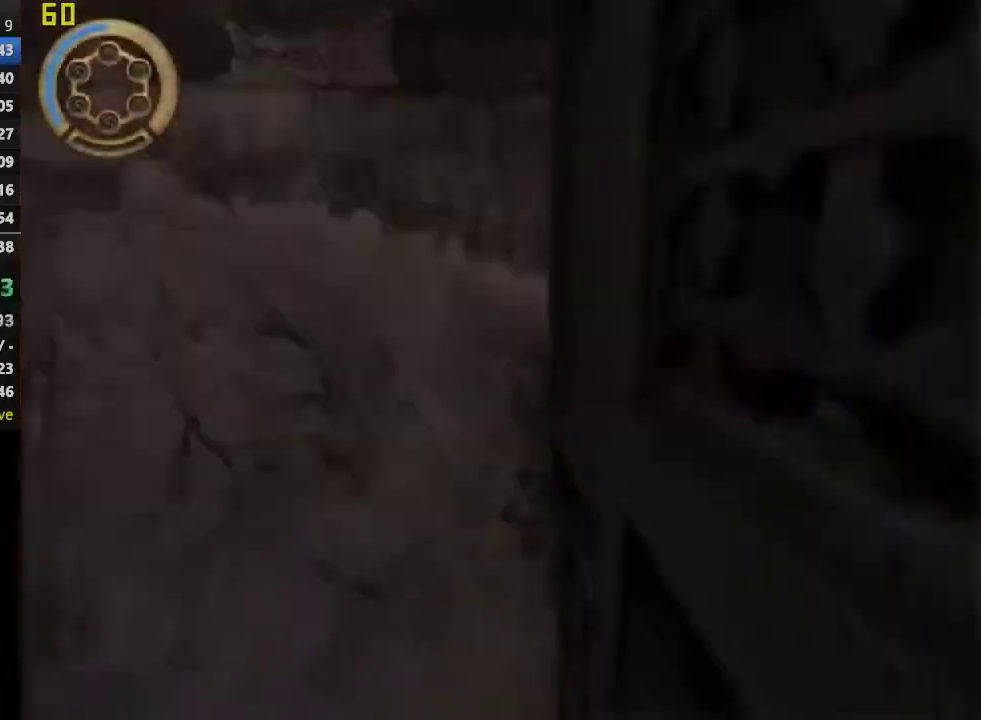
{"buttons": [], "left_stick": "up-left", "right_stick": "center", "events": [[500, "left_stick", "up-left"]]}
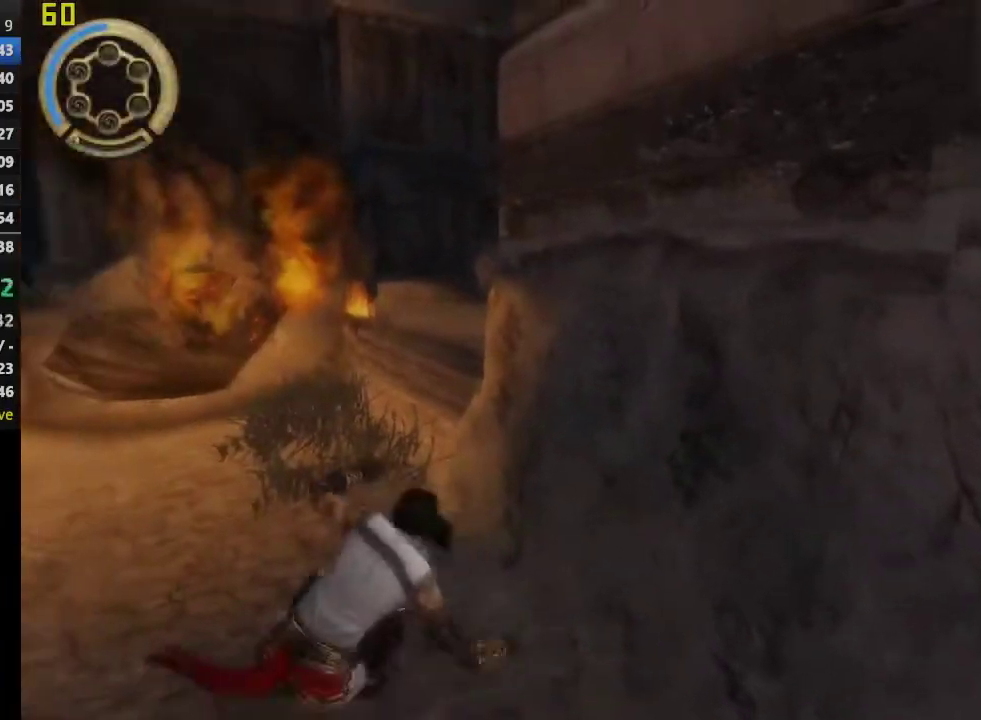
{"buttons": [], "left_stick": "up-right", "right_stick": "right", "events": [[133, "left_stick", "up"], [333, "left_stick", "up-right"], [433, "right_stick", "right"]]}
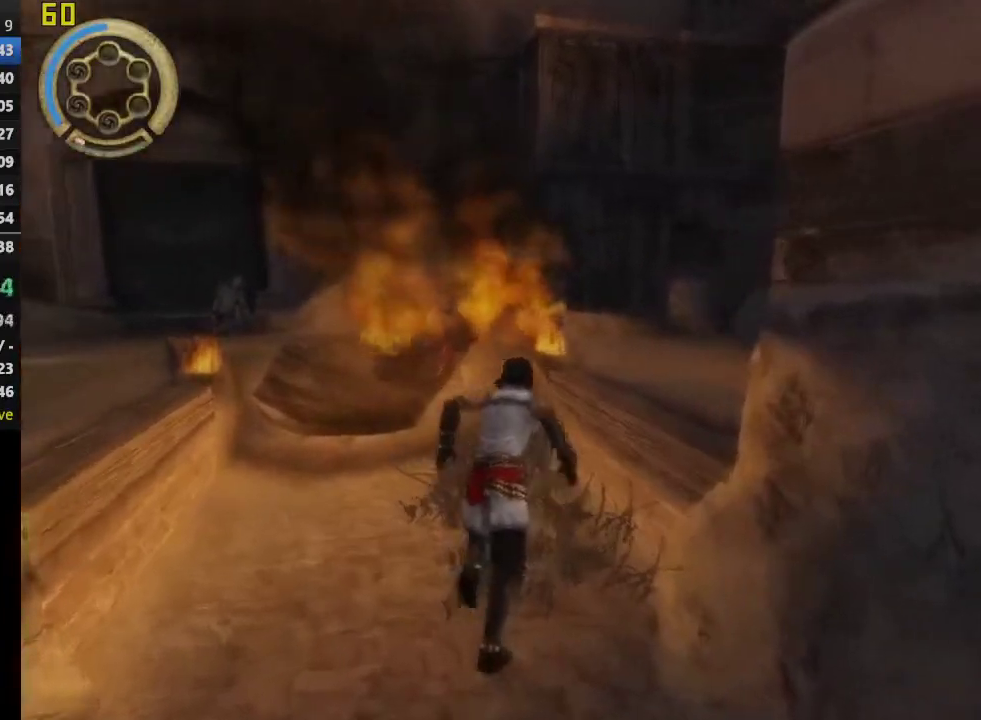
{"buttons": [], "left_stick": "up-right", "right_stick": "center", "events": [[250, "right_stick", "center"]]}
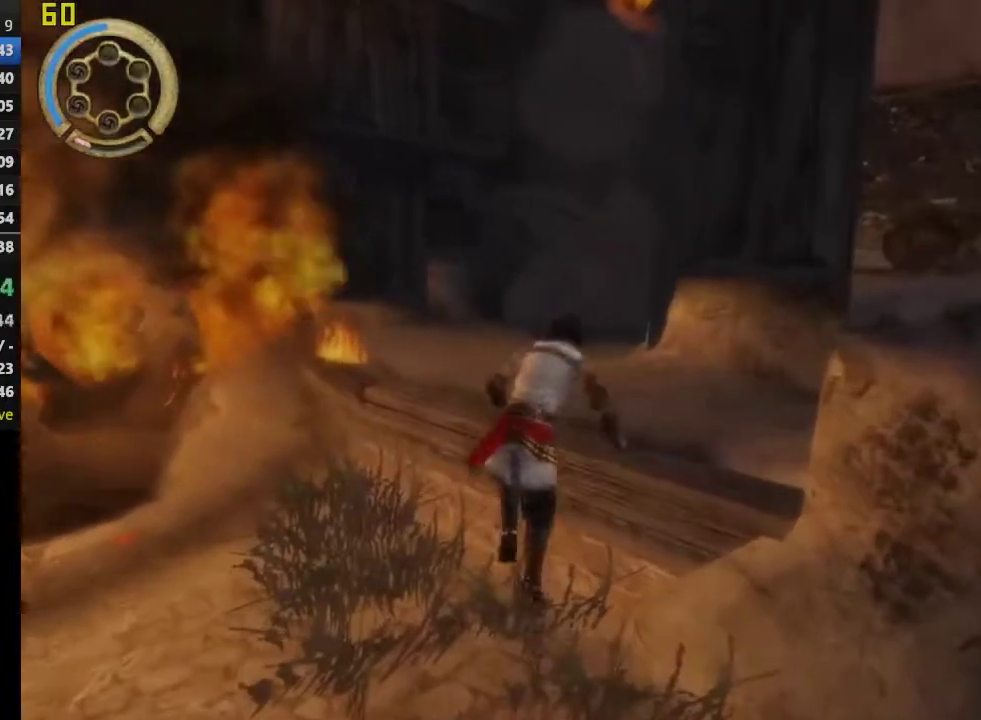
{"buttons": [], "left_stick": "up-right", "right_stick": "center", "events": []}
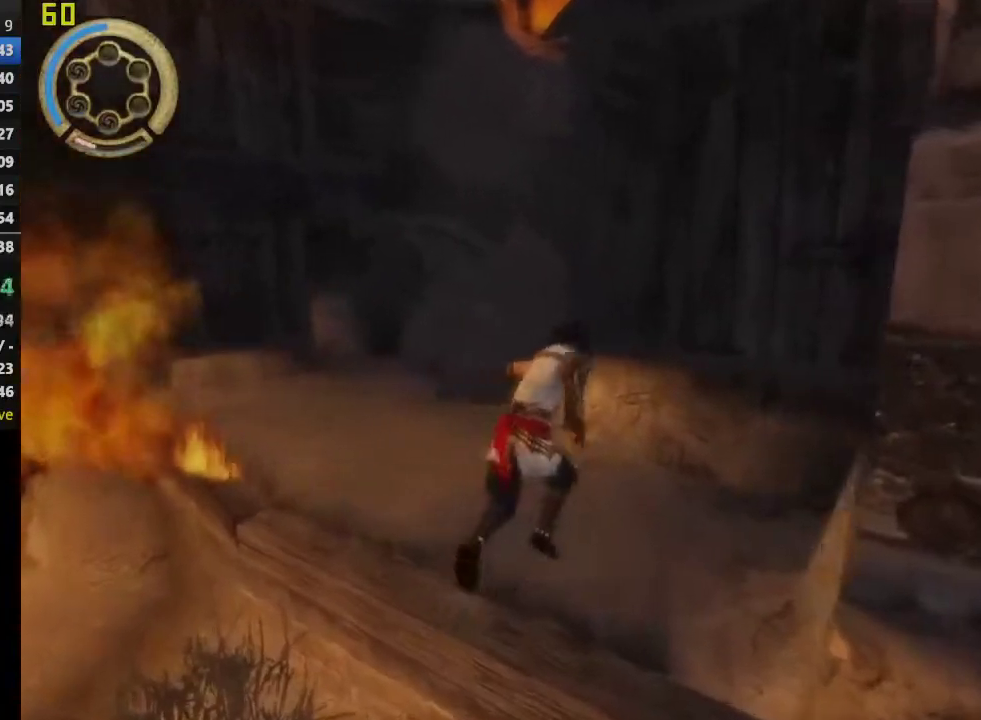
{"buttons": ["R1"], "left_stick": "up", "right_stick": "center", "events": [[167, "R1", "down"], [367, "left_stick", "up"]]}
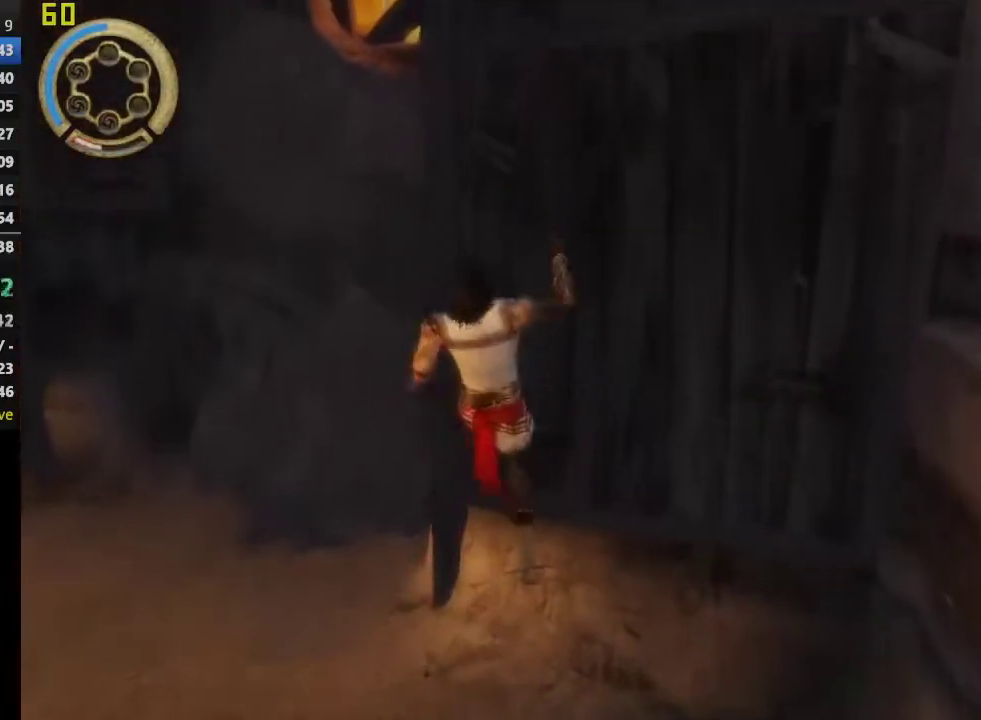
{"buttons": ["CROSS"], "left_stick": "center", "right_stick": "center", "events": [[67, "left_stick", "center"], [350, "R1", "up"], [367, "CROSS", "down"]]}
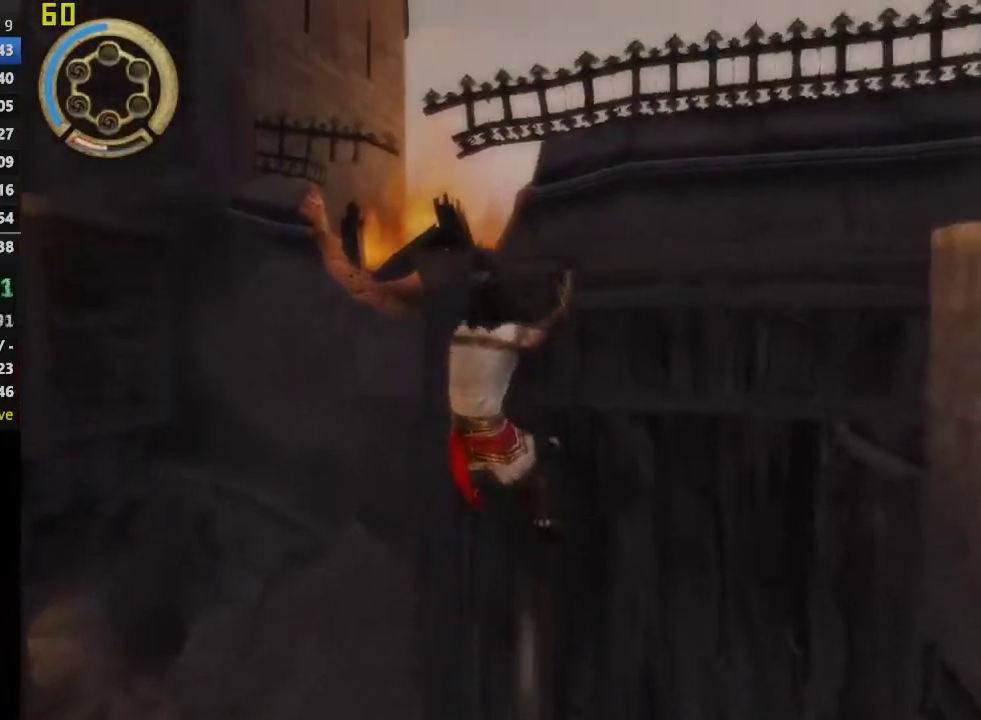
{"buttons": [], "left_stick": "left", "right_stick": "center", "events": [[250, "left_stick", "left"], [450, "CROSS", "up"]]}
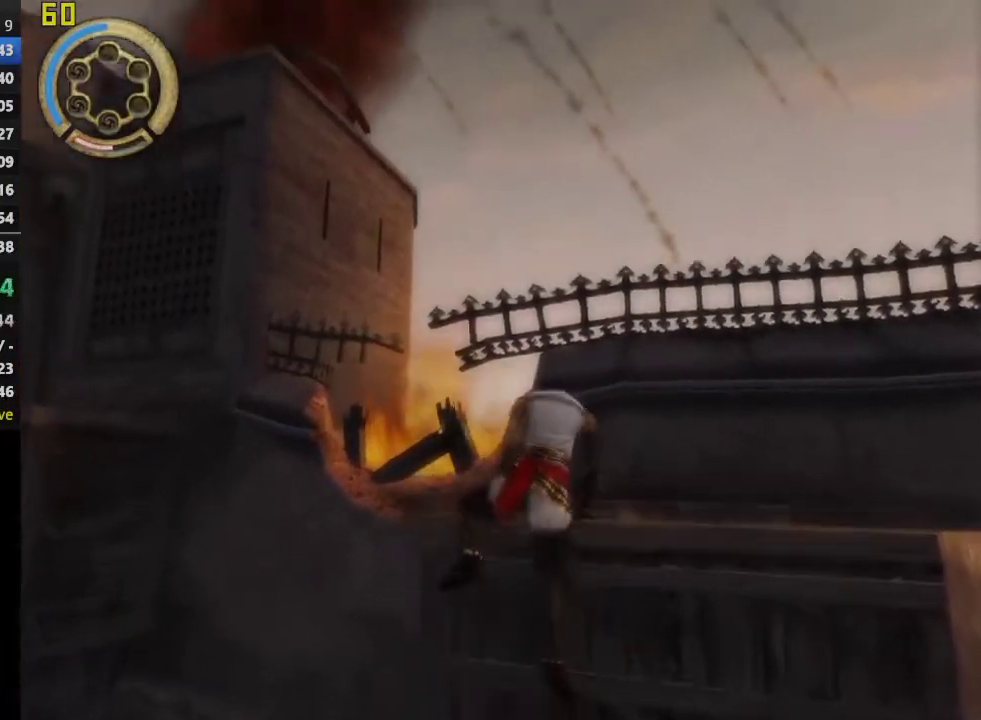
{"buttons": [], "left_stick": "left", "right_stick": "center", "events": [[300, "CROSS", "down"], [483, "CROSS", "up"]]}
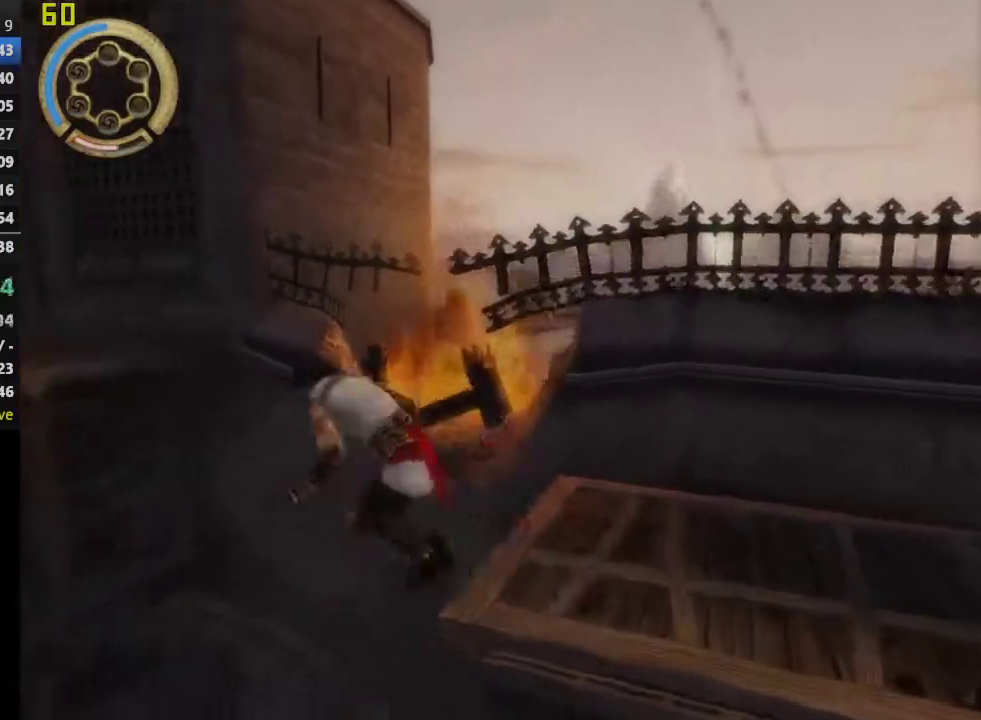
{"buttons": ["CROSS"], "left_stick": "up", "right_stick": "center", "events": [[150, "left_stick", "up-left"], [200, "left_stick", "up"], [417, "CROSS", "down"]]}
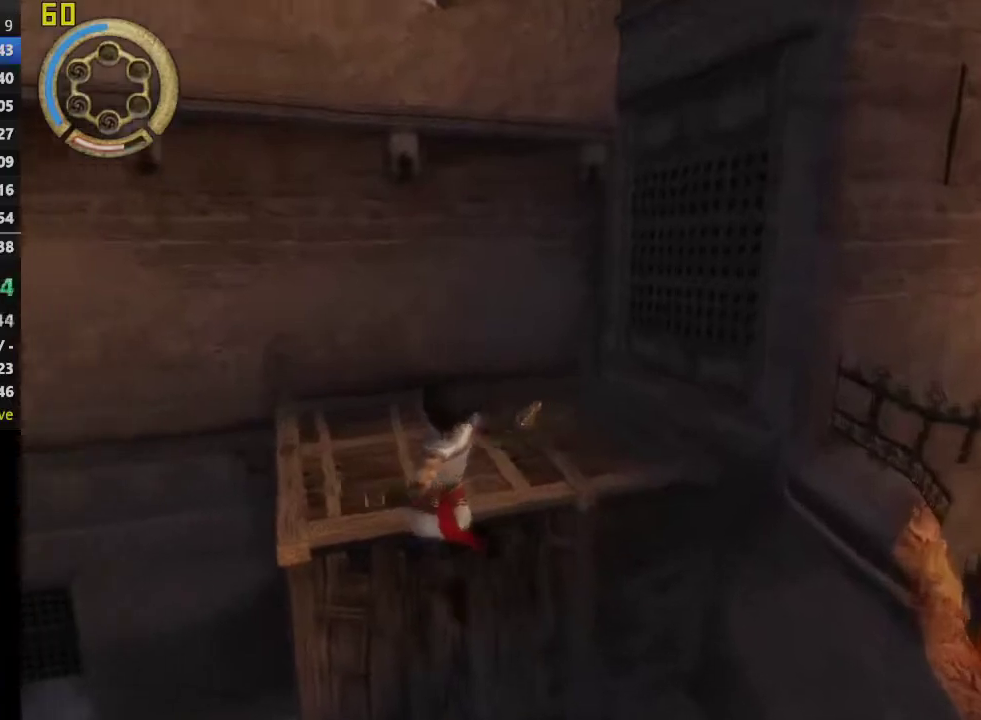
{"buttons": ["CROSS"], "left_stick": "up", "right_stick": "center", "events": []}
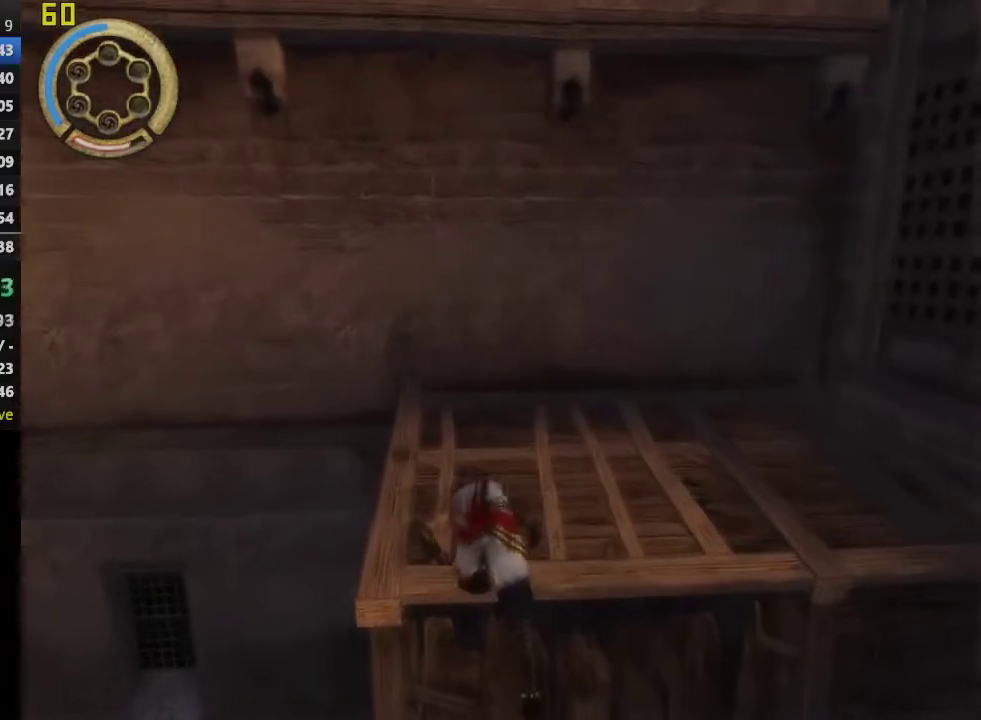
{"buttons": [], "left_stick": "up", "right_stick": "center", "events": [[233, "CROSS", "up"]]}
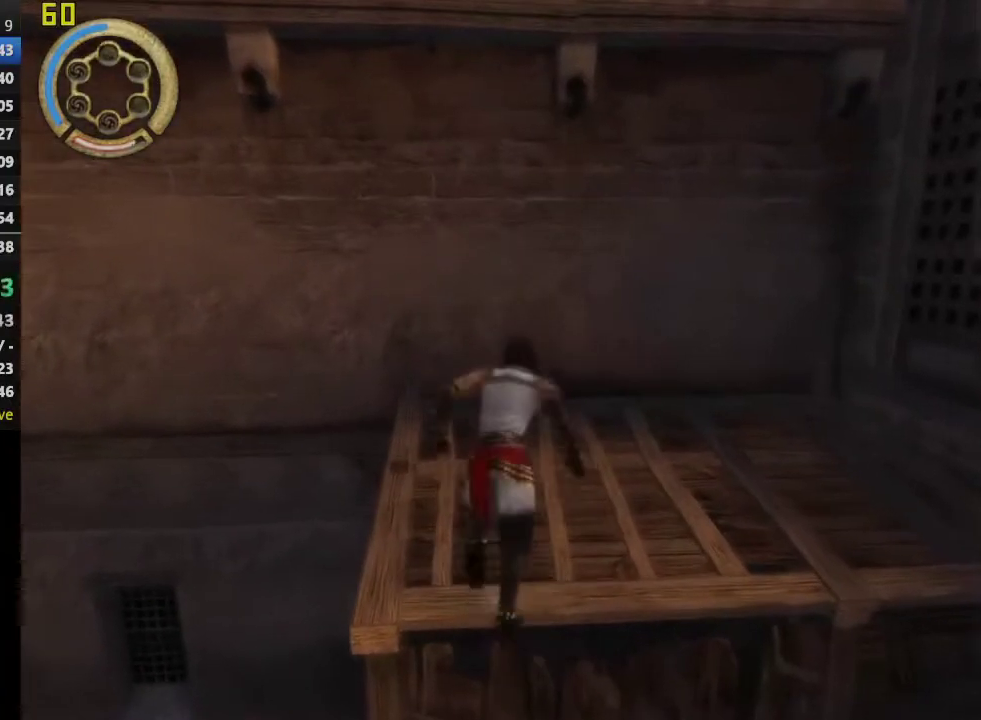
{"buttons": ["R1"], "left_stick": "left", "right_stick": "center", "events": [[133, "left_stick", "up-left"], [250, "left_stick", "left"], [350, "R1", "down"]]}
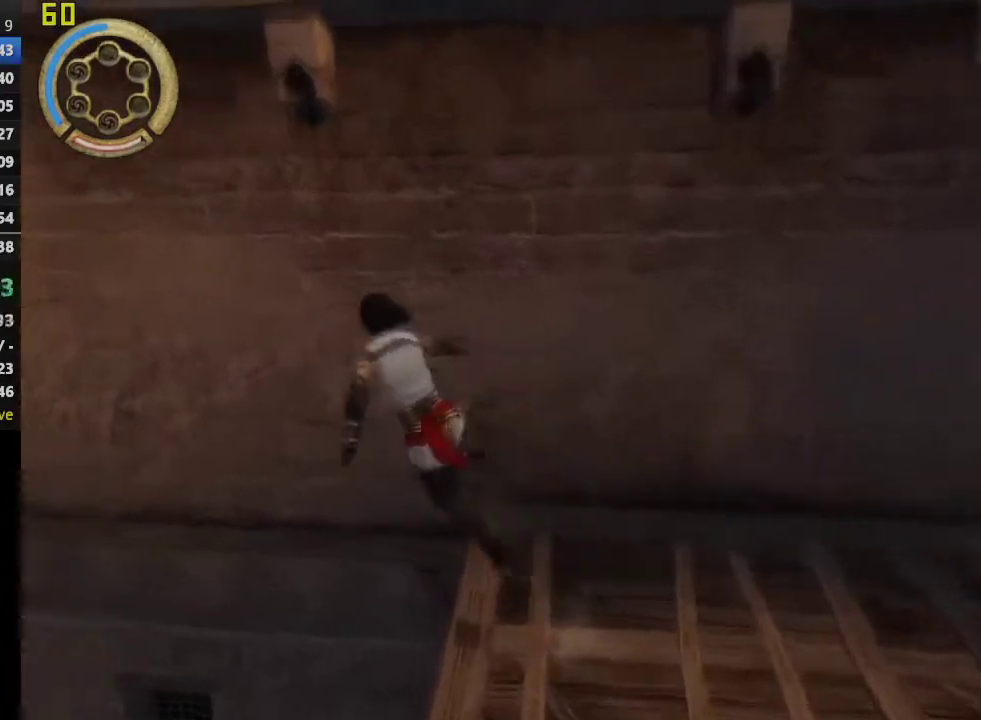
{"buttons": ["R1"], "left_stick": "center", "right_stick": "center", "events": [[250, "left_stick", "center"]]}
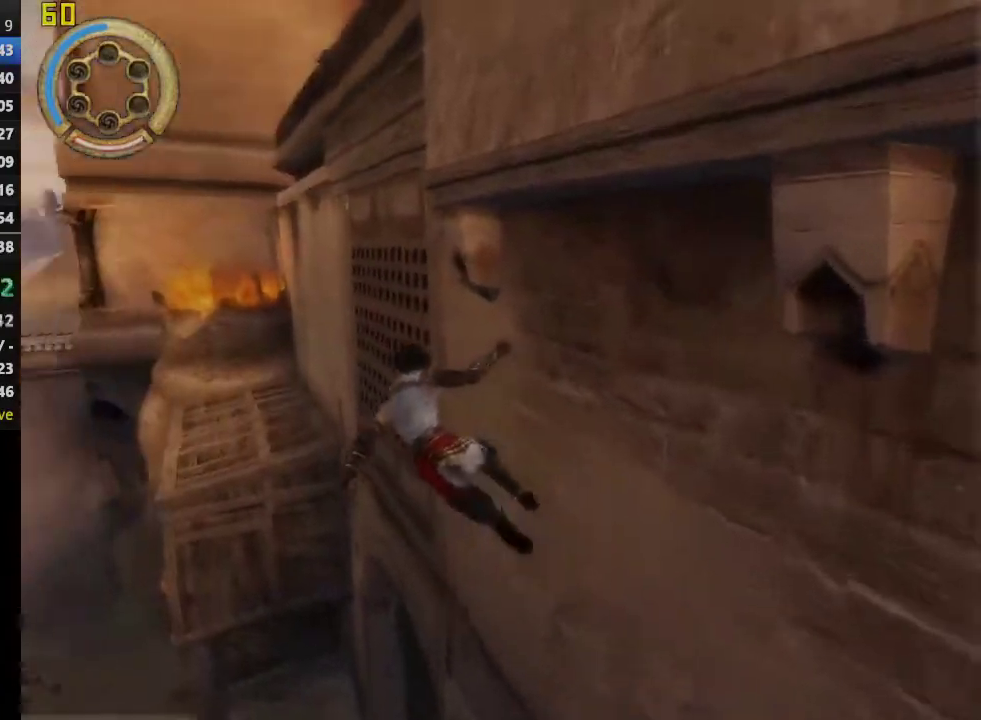
{"buttons": ["R1"], "left_stick": "center", "right_stick": "center", "events": []}
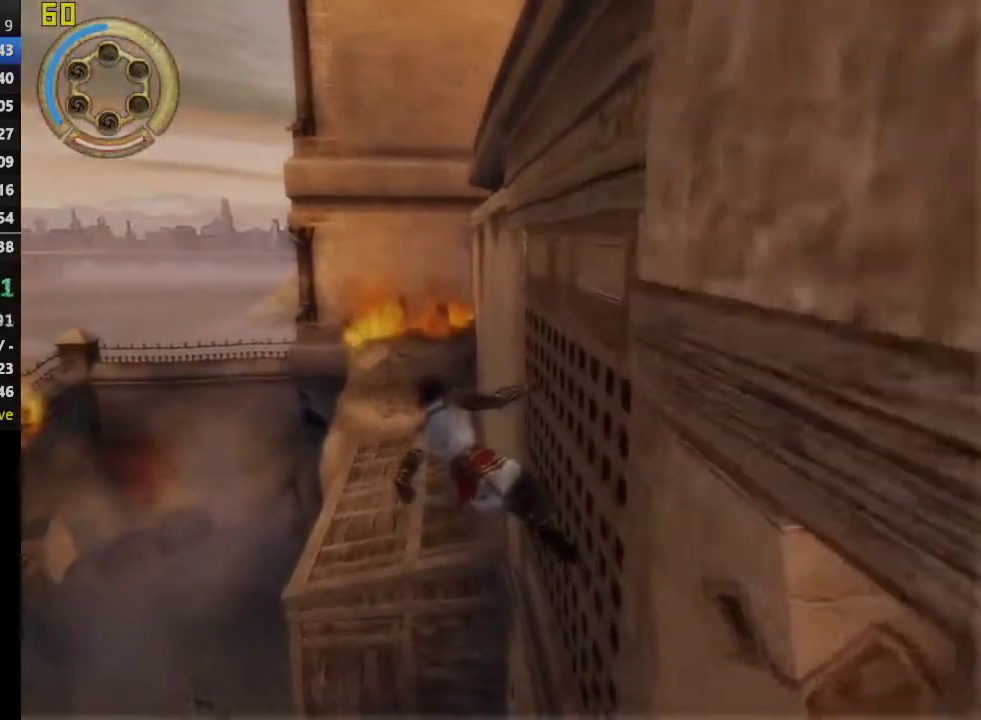
{"buttons": ["R1"], "left_stick": "center", "right_stick": "center", "events": []}
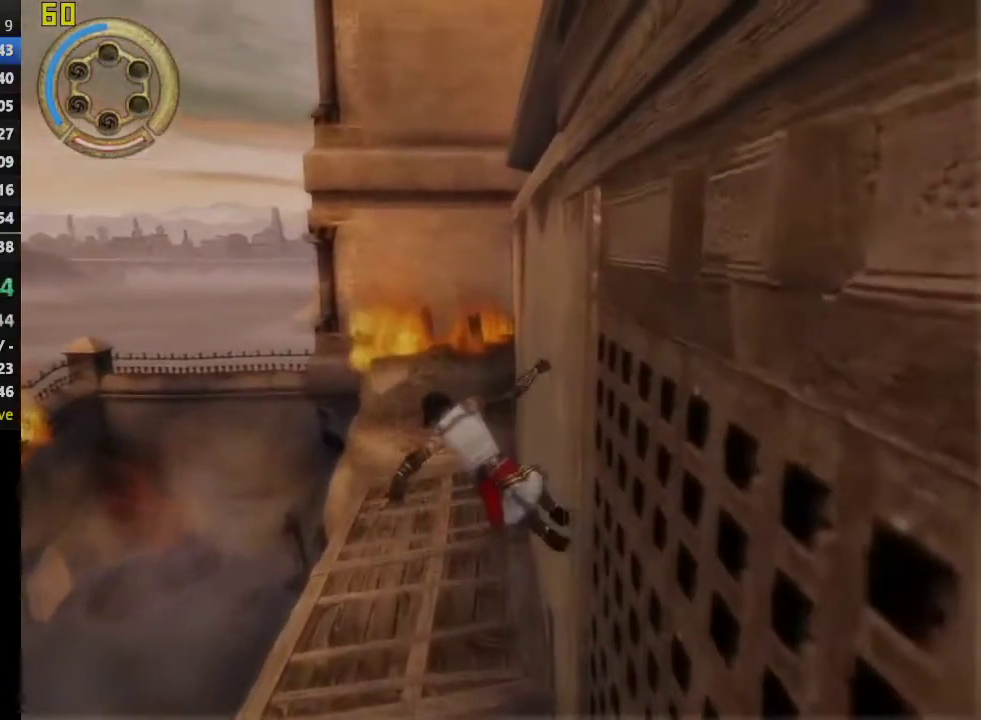
{"buttons": [], "left_stick": "up", "right_stick": "center", "events": [[67, "left_stick", "up"], [117, "R1", "up"]]}
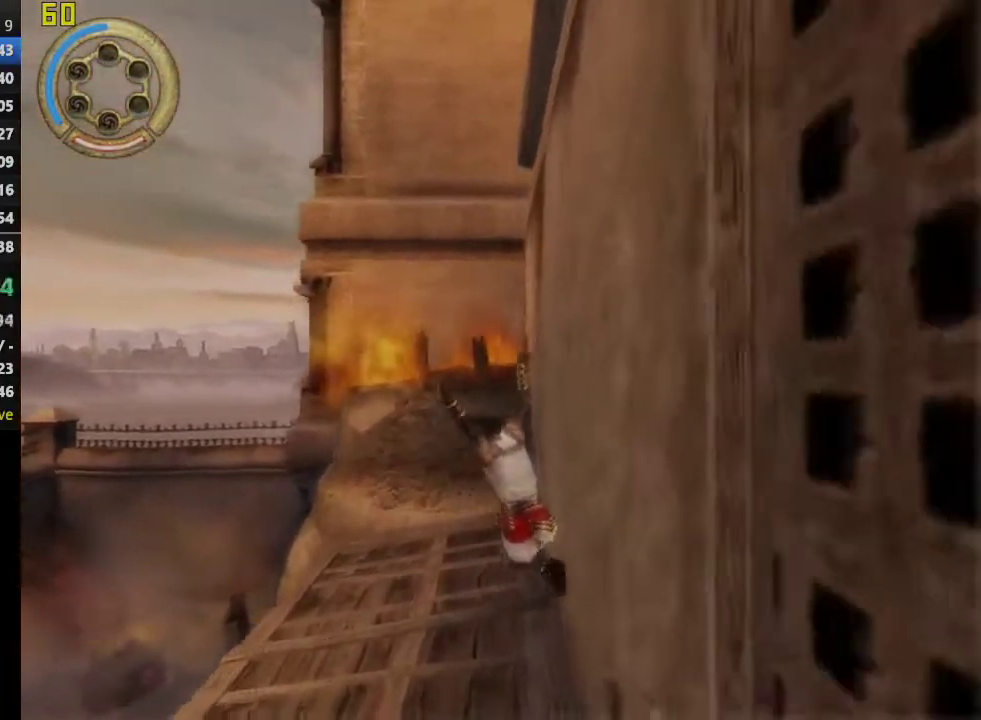
{"buttons": [], "left_stick": "up", "right_stick": "center", "events": [[33, "CROSS", "down"], [217, "CROSS", "up"]]}
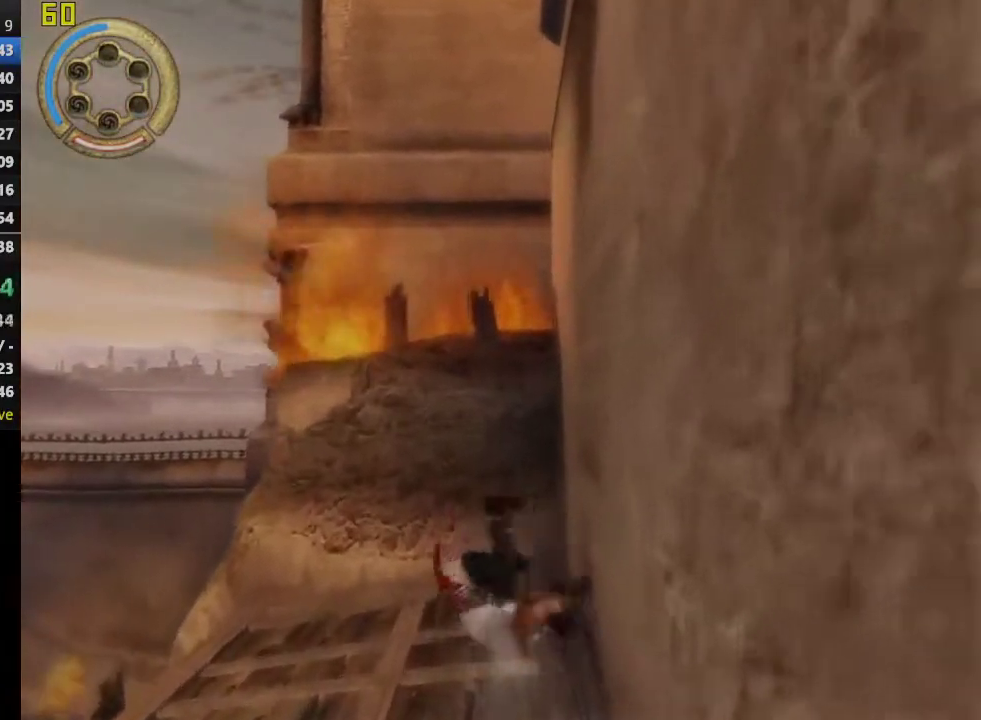
{"buttons": ["R1"], "left_stick": "right", "right_stick": "center", "events": [[217, "left_stick", "up-right"], [283, "left_stick", "right"], [383, "R1", "down"]]}
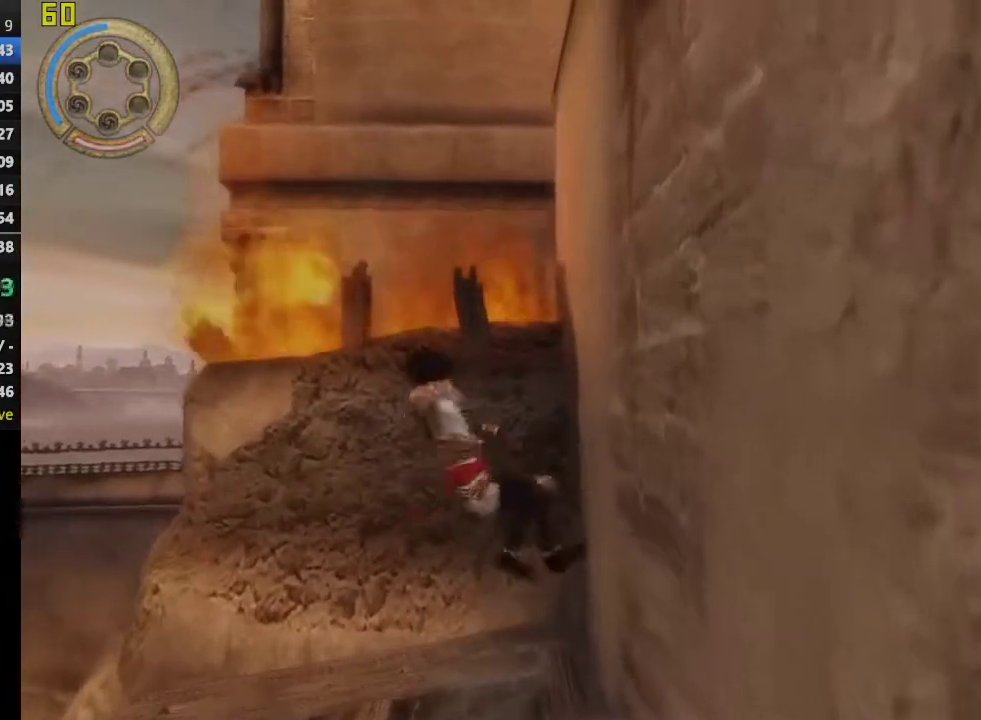
{"buttons": [], "left_stick": "up-left", "right_stick": "center", "events": [[217, "left_stick", "center"], [417, "R1", "up"], [417, "left_stick", "up-left"]]}
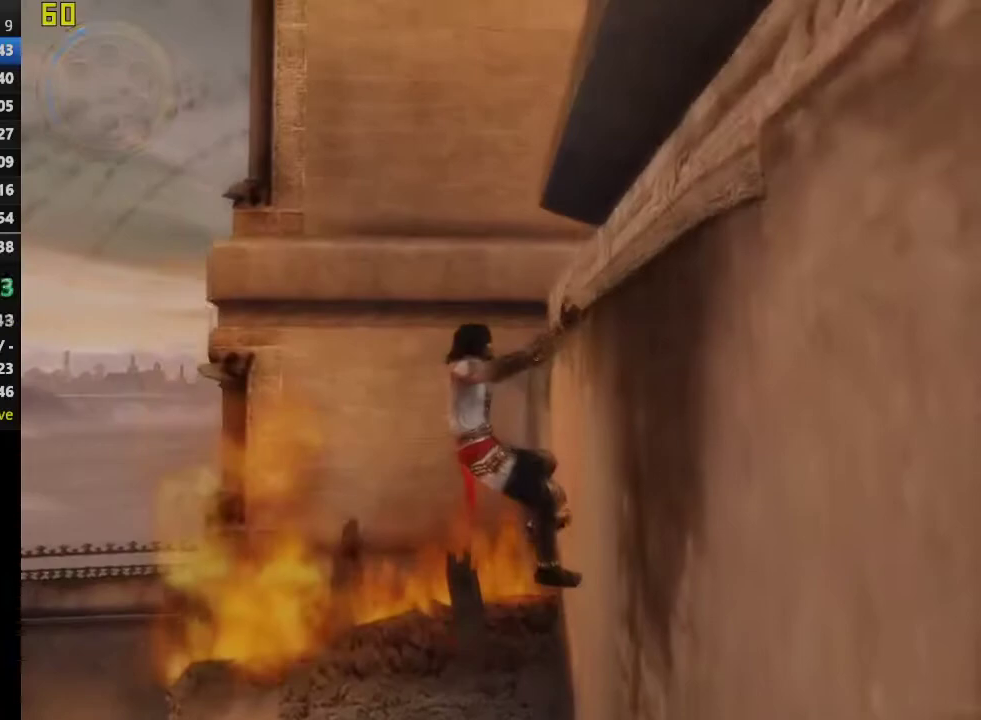
{"buttons": [], "left_stick": "up-left", "right_stick": "center"}
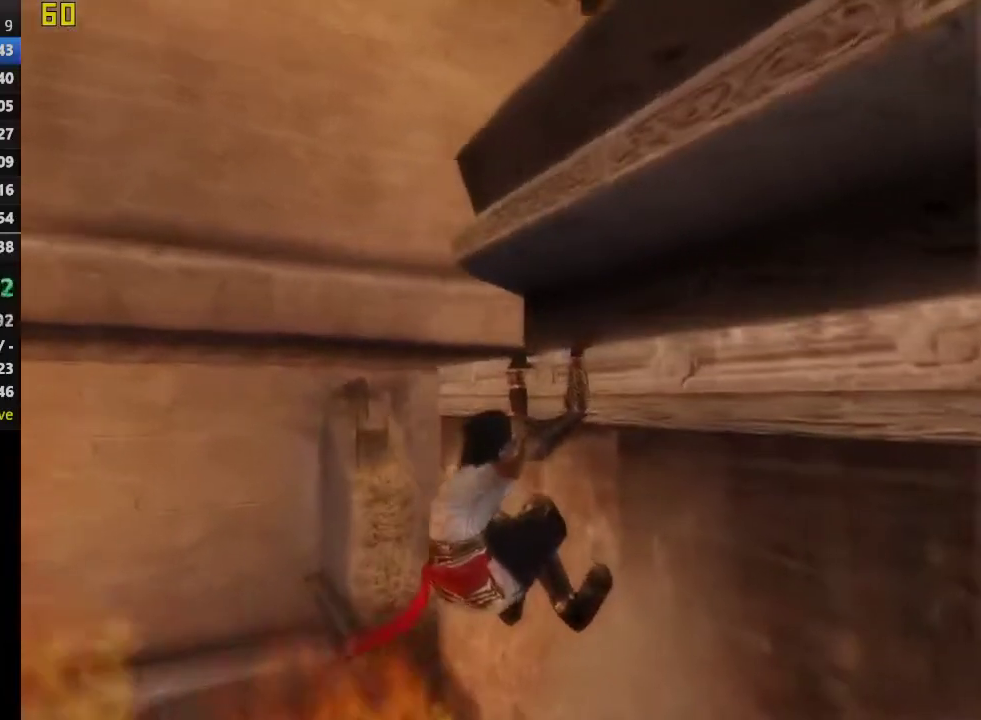
{"buttons": [], "left_stick": "up-left", "right_stick": "center", "events": []}
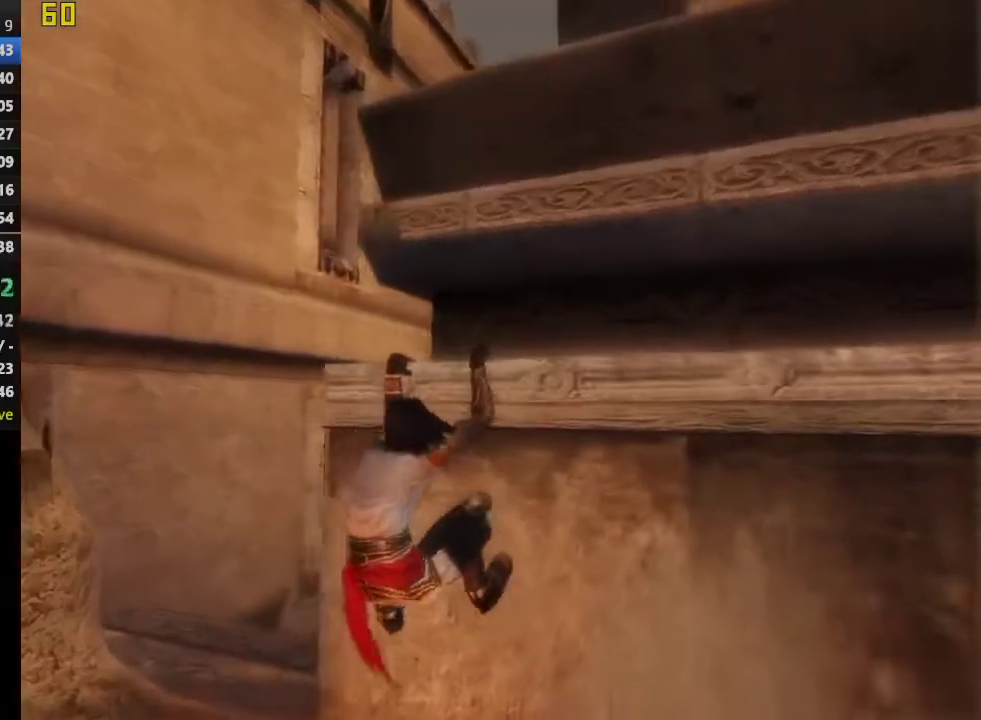
{"buttons": [], "left_stick": "up-left", "right_stick": "center"}
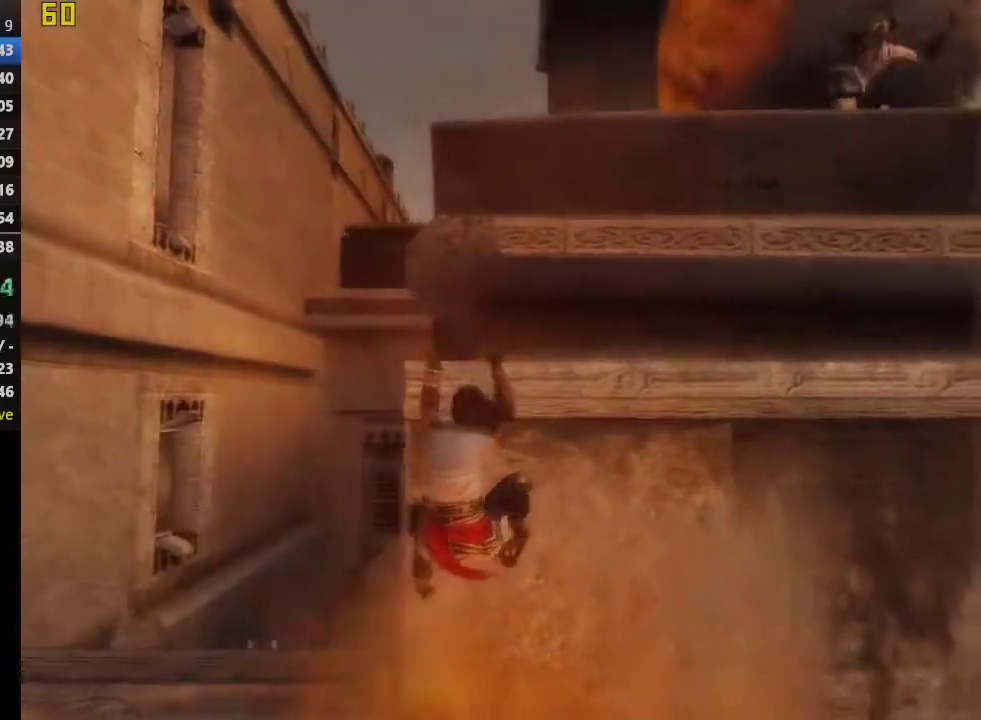
{"buttons": [], "left_stick": "center", "right_stick": "center", "events": [[167, "left_stick", "center"]]}
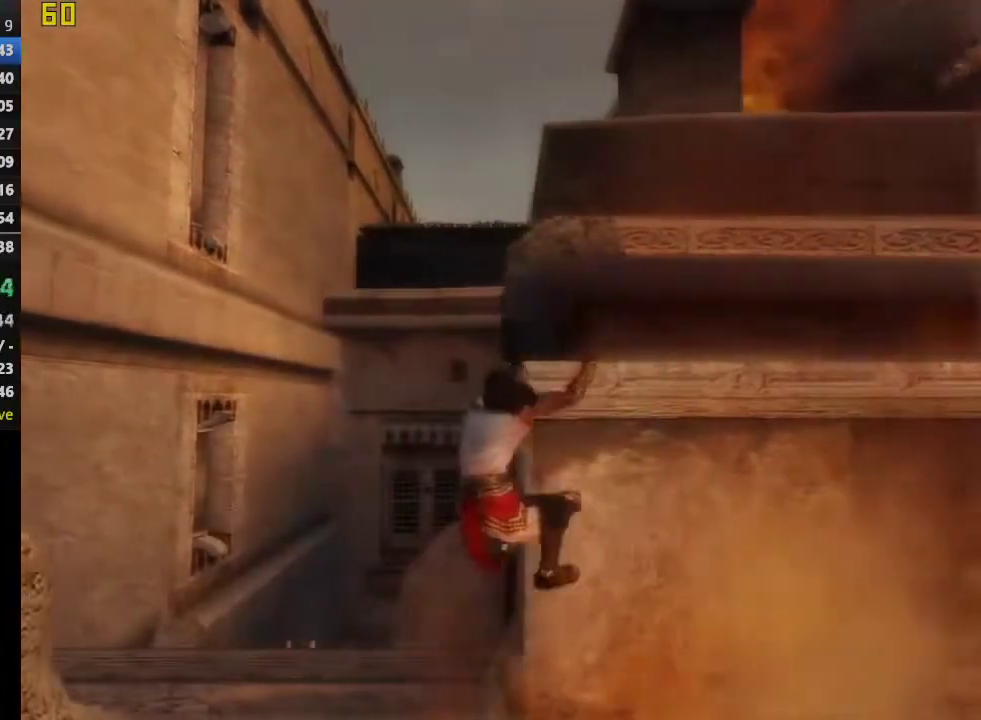
{"buttons": [], "left_stick": "up-left", "right_stick": "center", "events": [[333, "left_stick", "up"], [417, "left_stick", "up-left"]]}
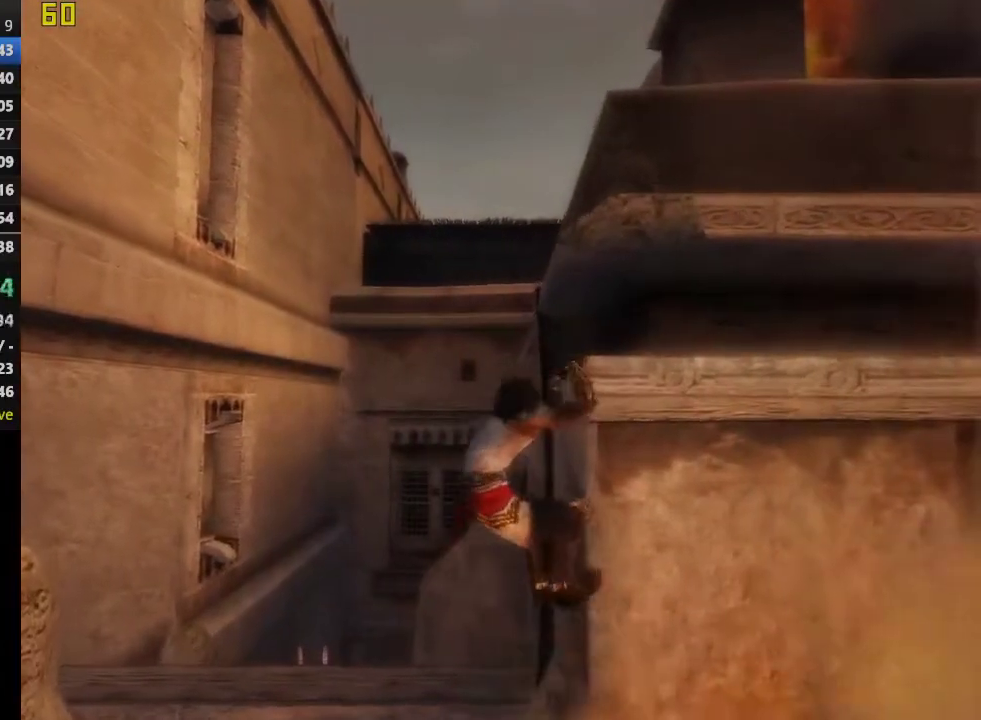
{"buttons": [], "left_stick": "up-left", "right_stick": "center", "events": [[33, "CIRCLE", "down"], [167, "CIRCLE", "up"]]}
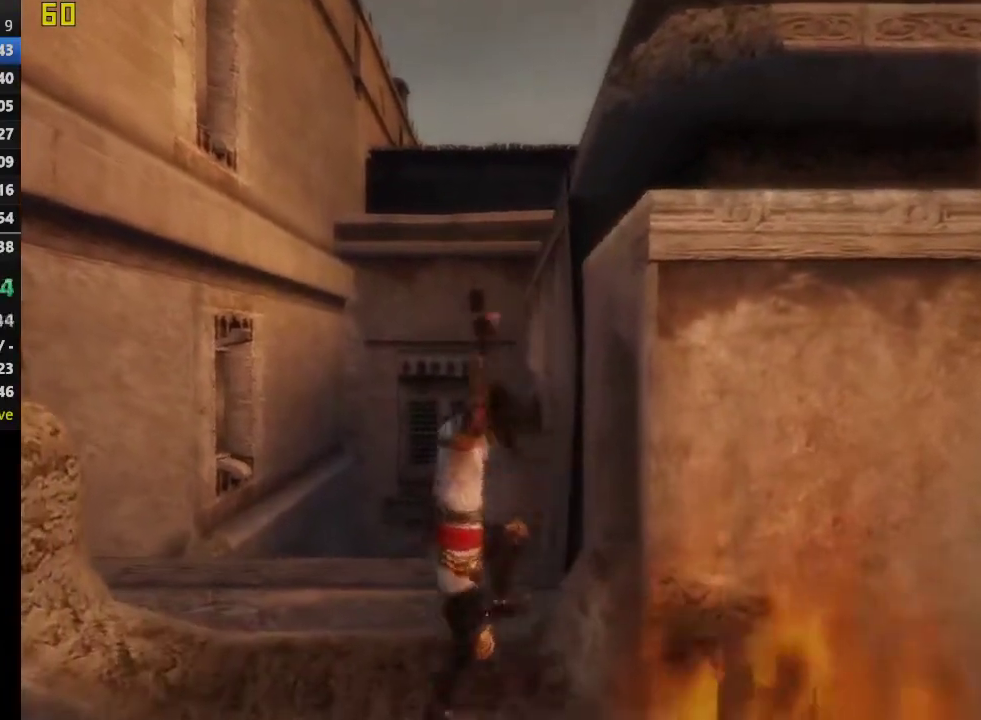
{"buttons": [], "left_stick": "up-left", "right_stick": "center", "events": [[200, "left_stick", "down-right"], [300, "left_stick", "up-left"]]}
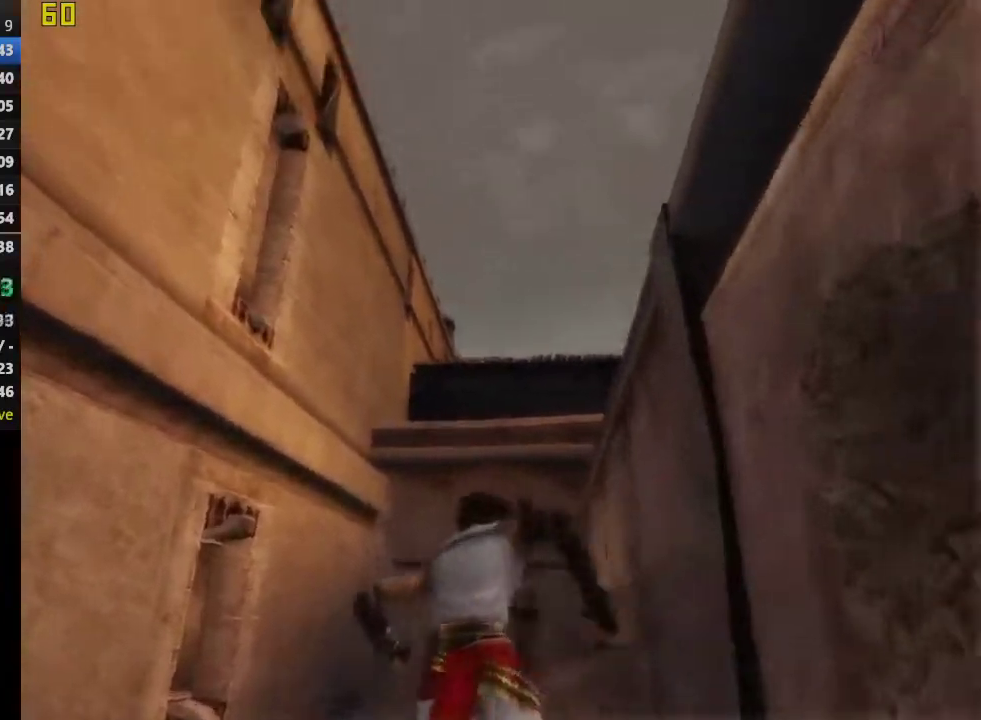
{"buttons": [], "left_stick": "up", "right_stick": "center", "events": [[183, "left_stick", "up"]]}
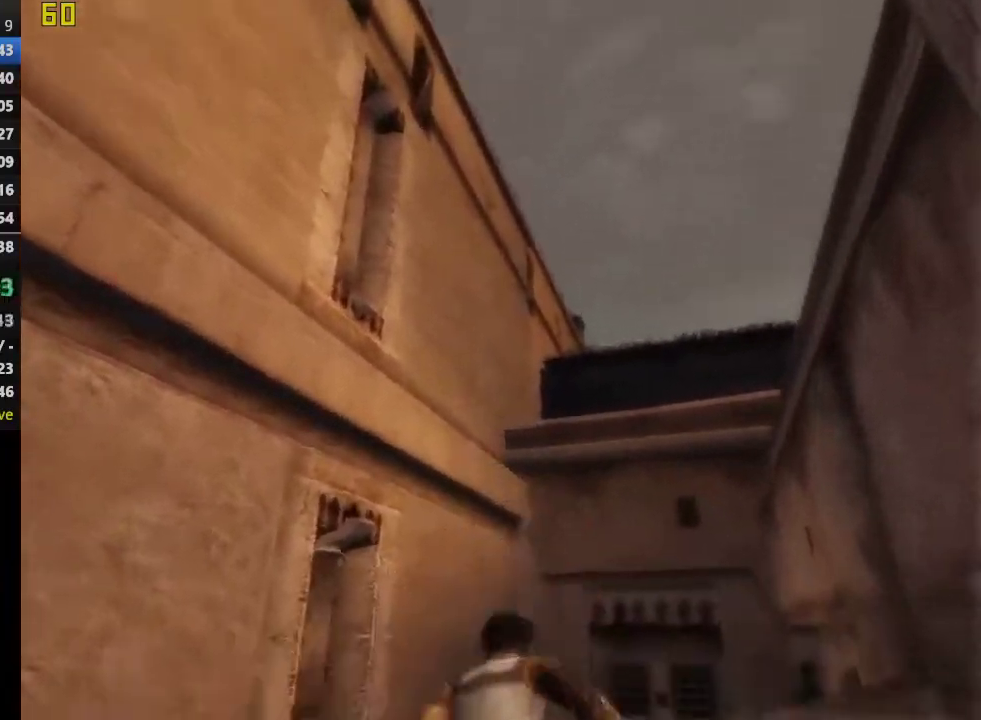
{"buttons": ["CROSS"], "left_stick": "up", "right_stick": "center", "events": [[233, "CROSS", "down"], [350, "CROSS", "up"], [433, "CROSS", "down"]]}